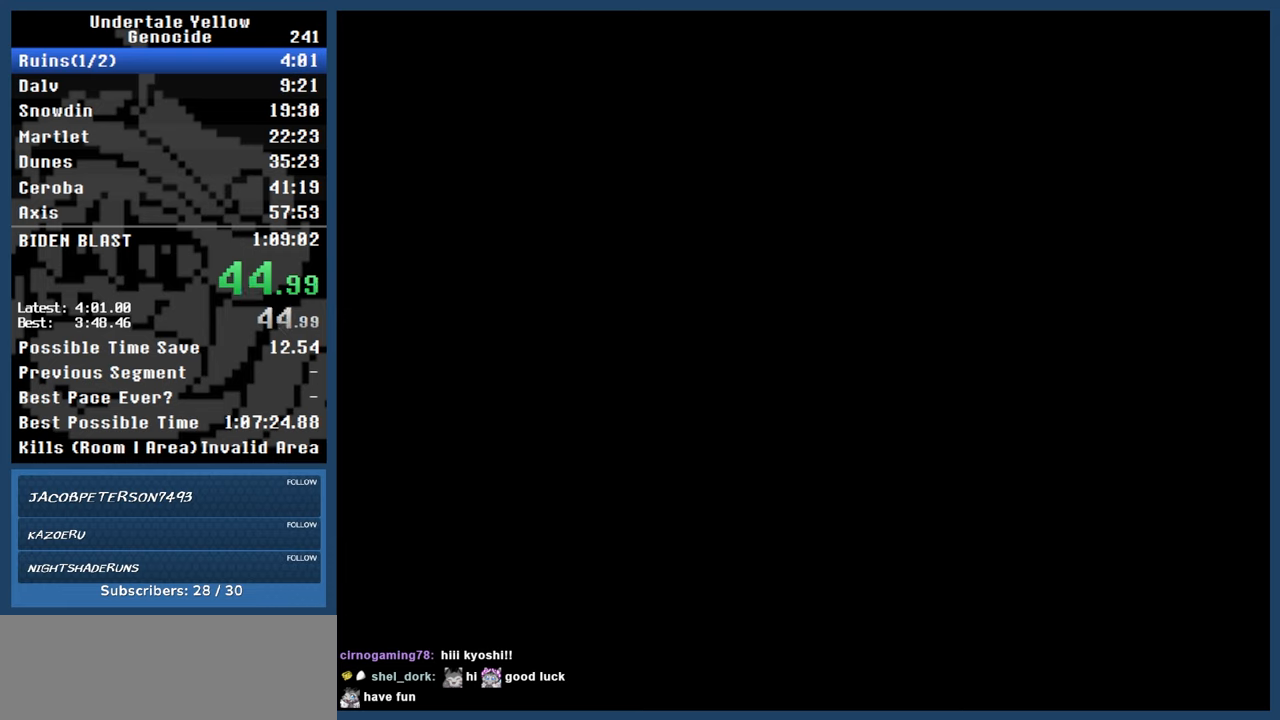
Gameplay with keyboard; each line is a JSON object with the keys held at the frame after it. "events" lists presses ("down") and releases ("up") of "automash", "c", "down", "left", "return", "right", "shift", "up", "x" and "z" between this image and that frame as [ms after this image, input, new state], when the widget could be followed in between. No other keys are recorded. Mouse input is not recorded. Key names are as the overlay labels them; some are game actions (e.g. jump) rather than physical keys.
{"keys": ["automash"], "events": []}
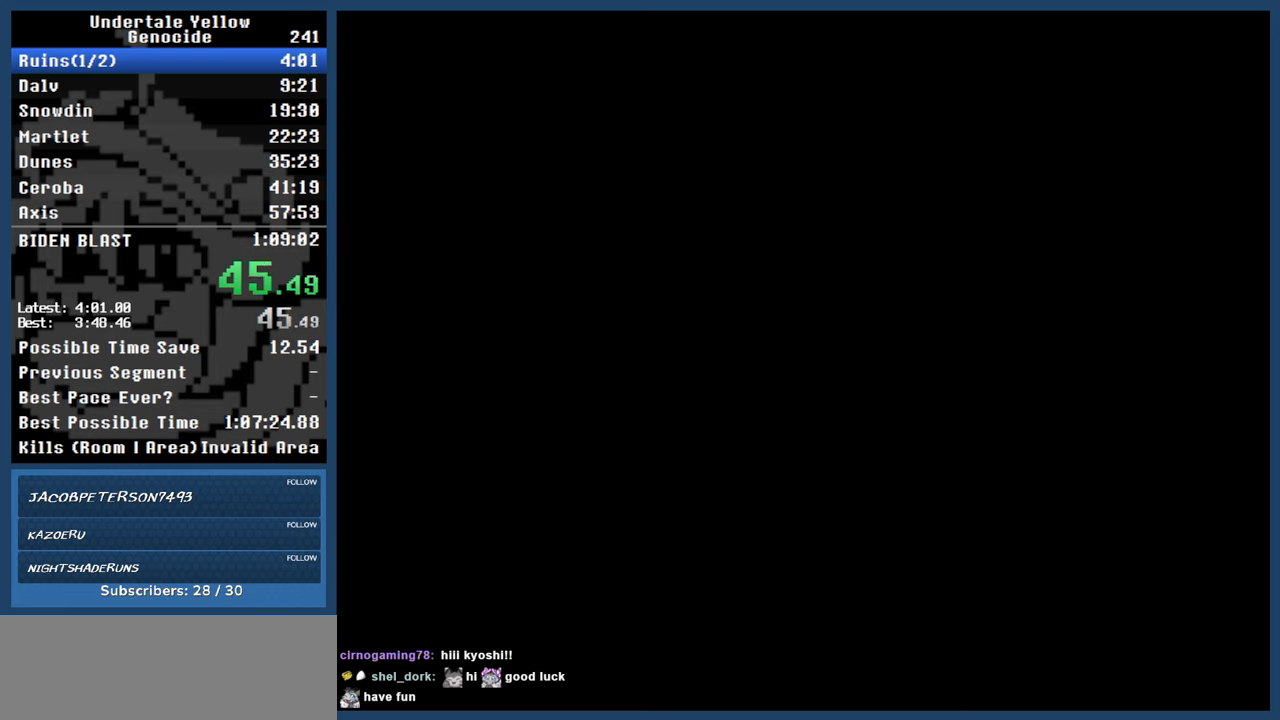
{"keys": ["automash"], "events": []}
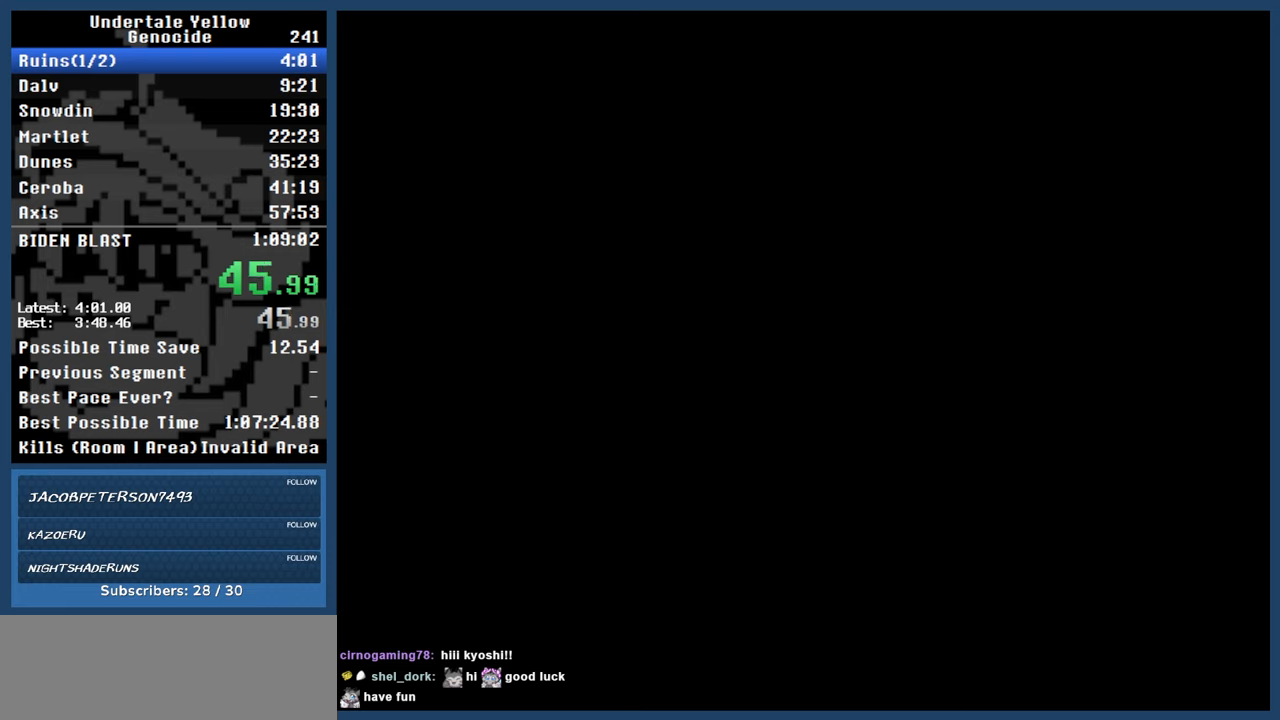
{"keys": ["automash"], "events": [[50, "z", "down"], [100, "z", "up"]]}
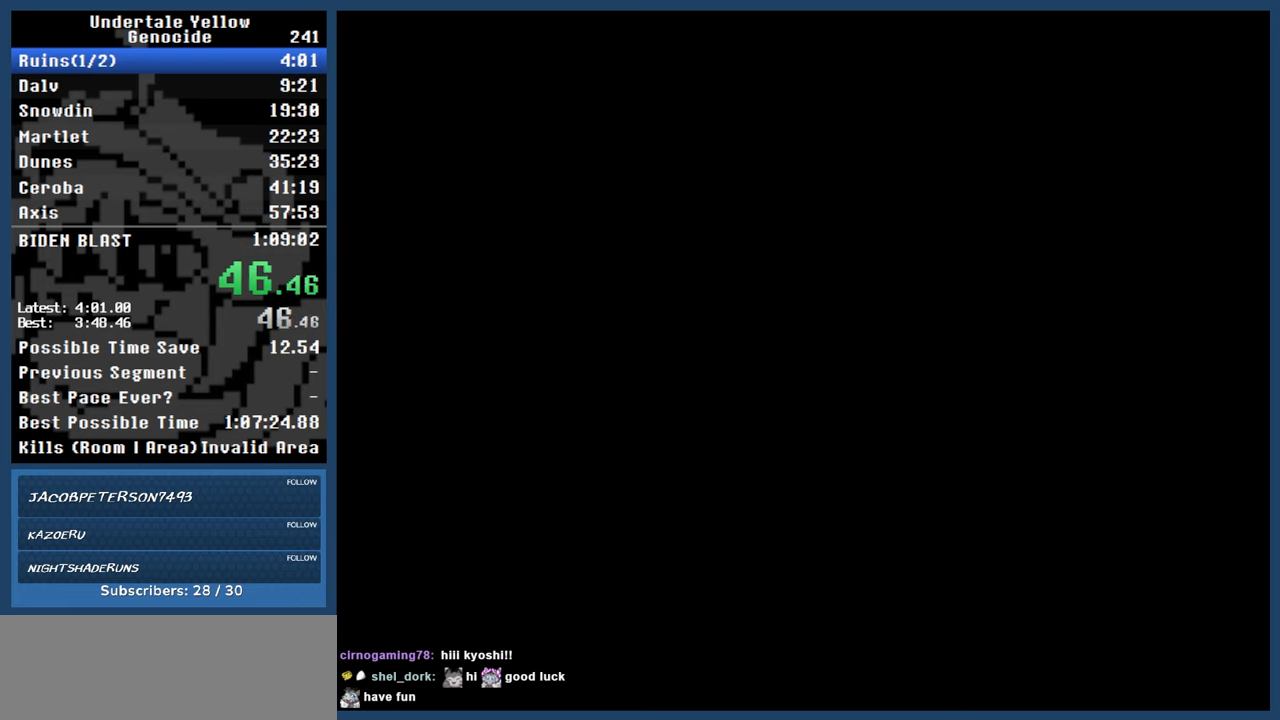
{"keys": ["automash"], "events": [[350, "x", "down"], [400, "x", "up"]]}
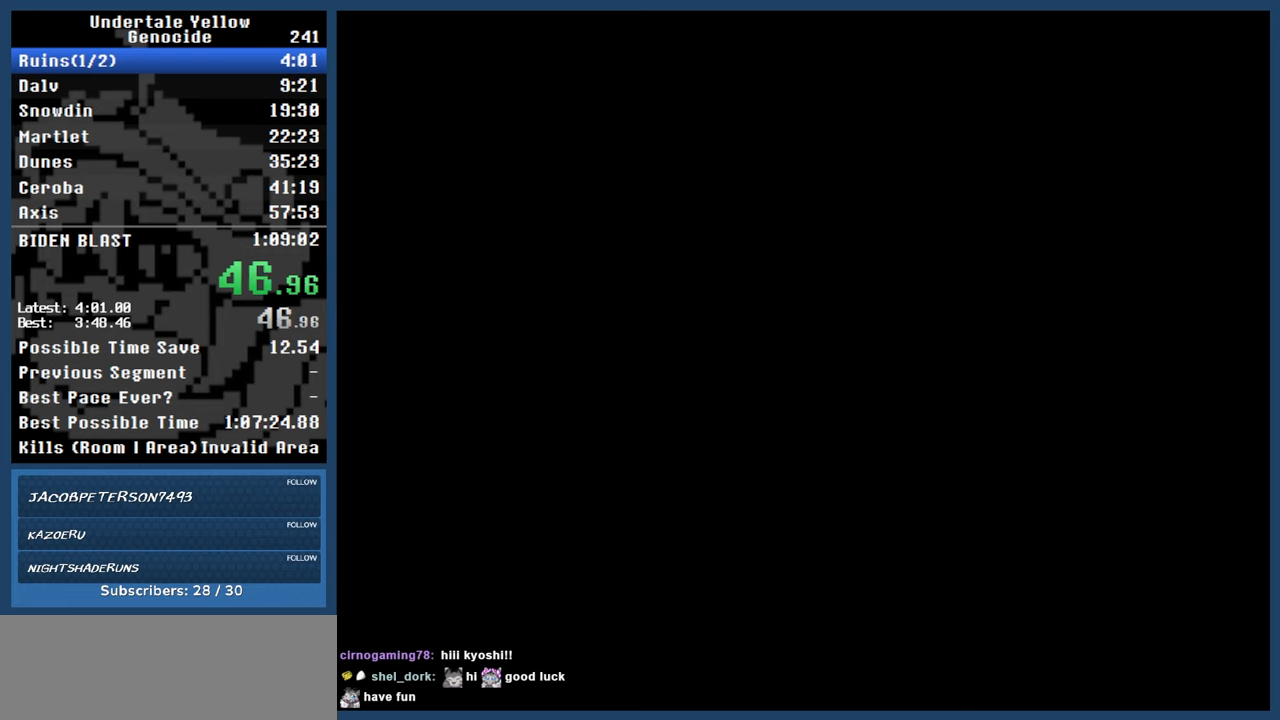
{"keys": ["automash"], "events": [[417, "z", "down"], [467, "z", "up"]]}
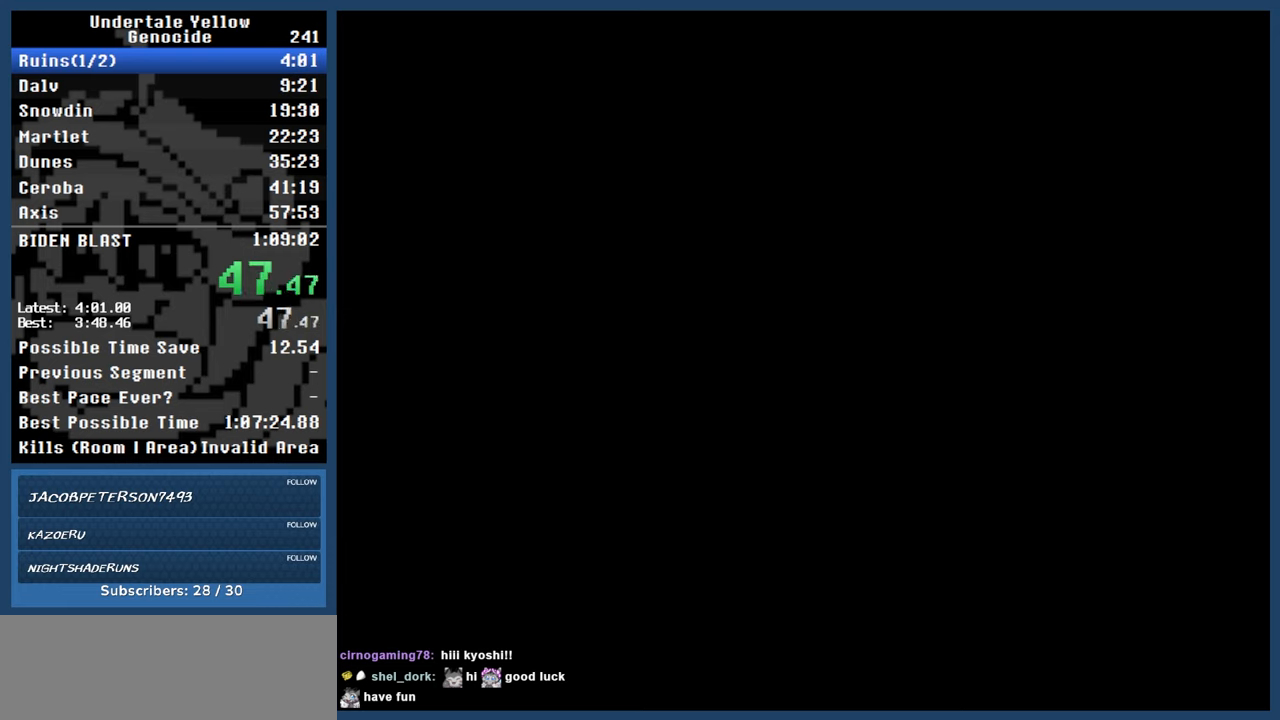
{"keys": ["automash"], "events": []}
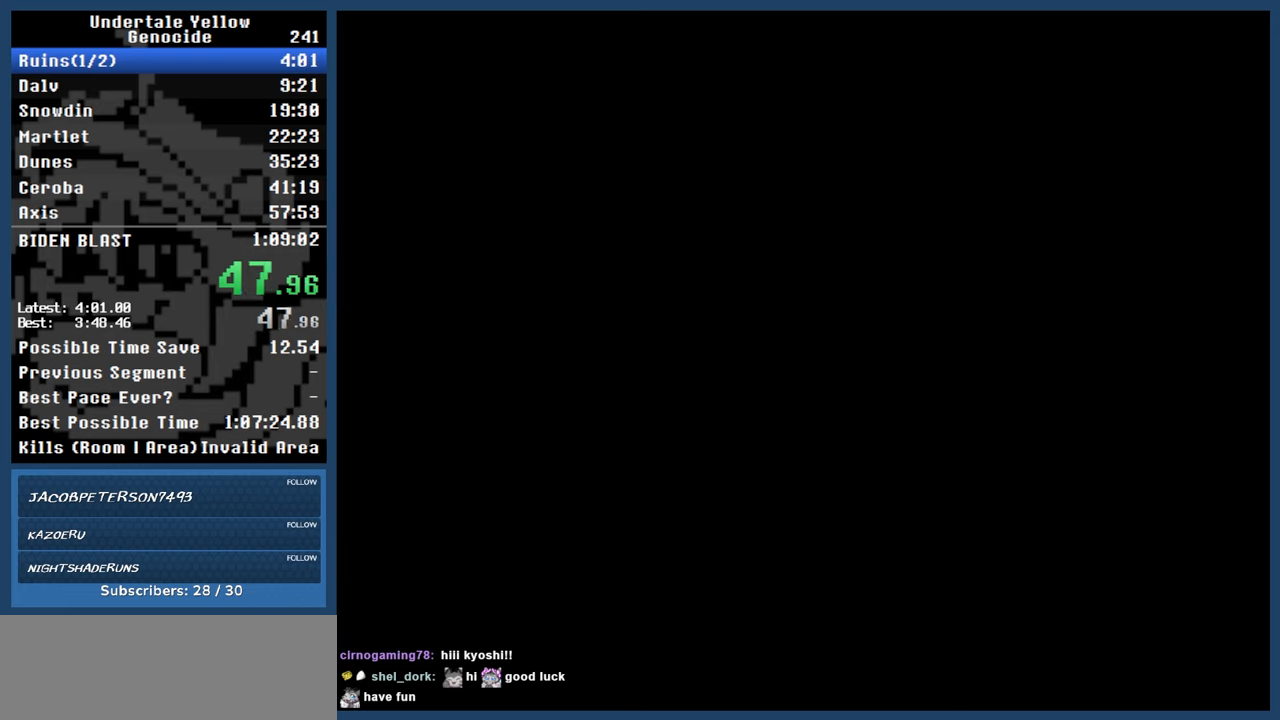
{"keys": ["automash"], "events": []}
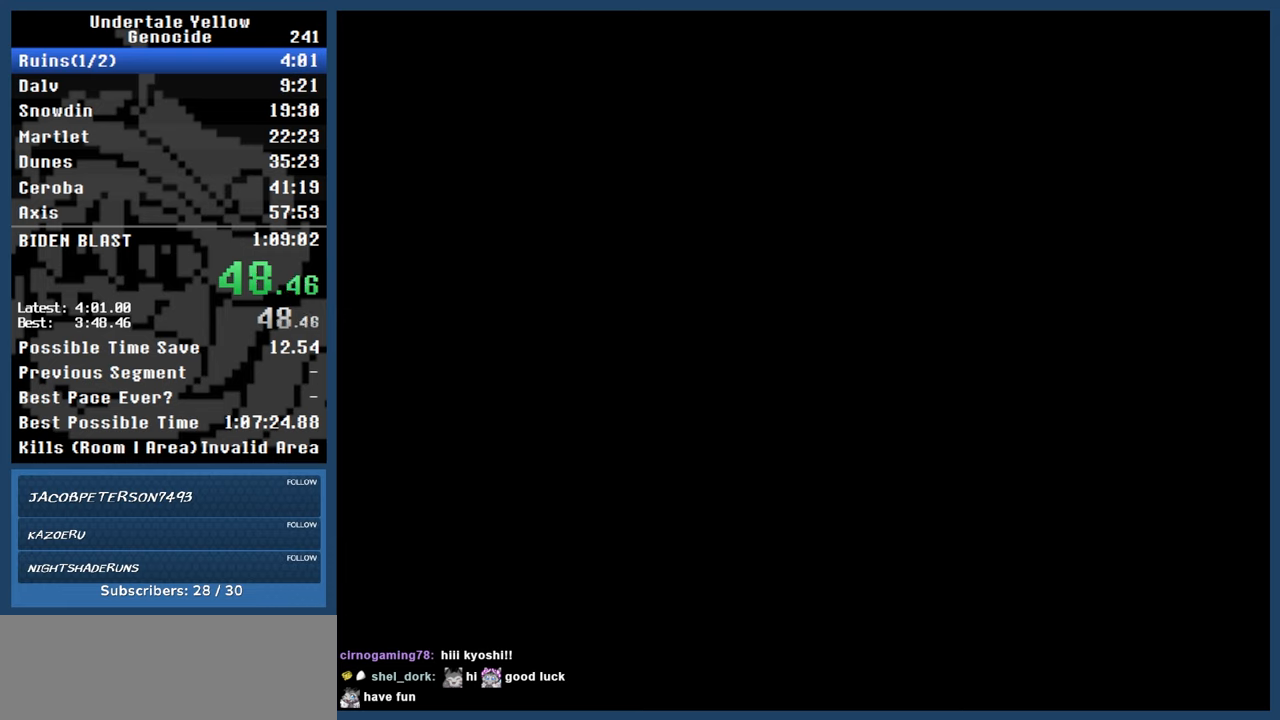
{"keys": ["automash"], "events": []}
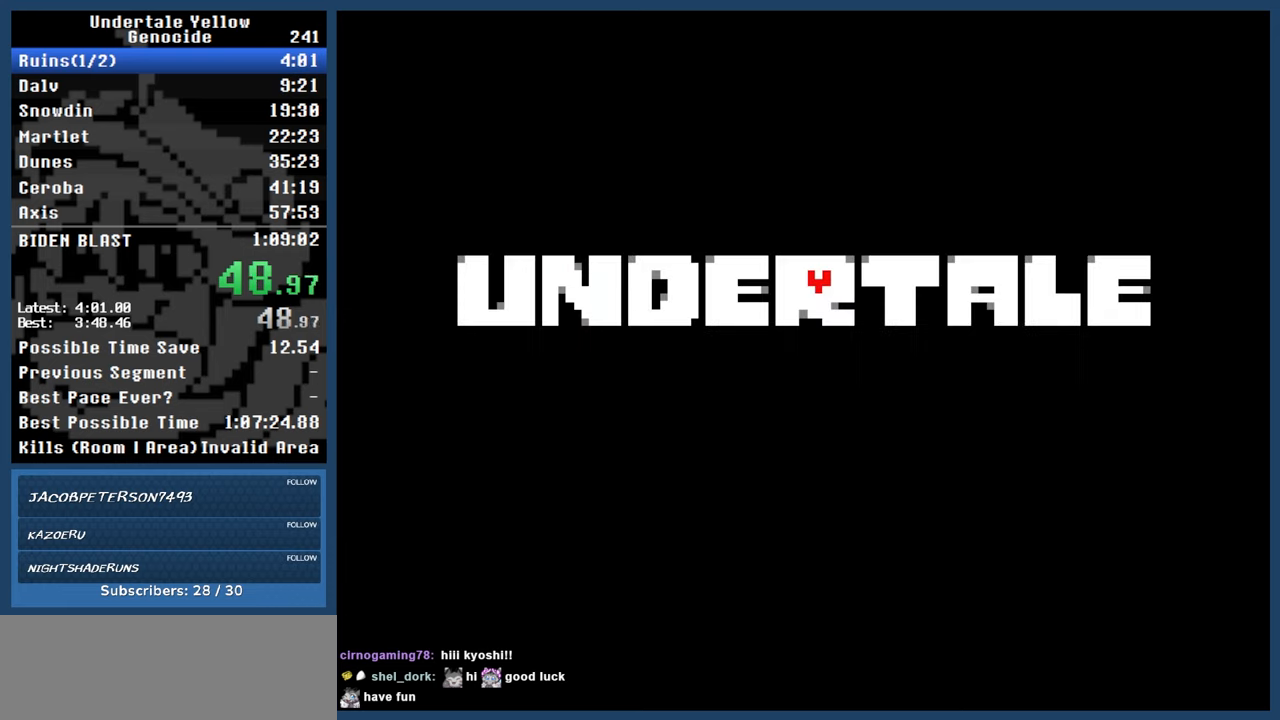
{"keys": ["automash"], "events": []}
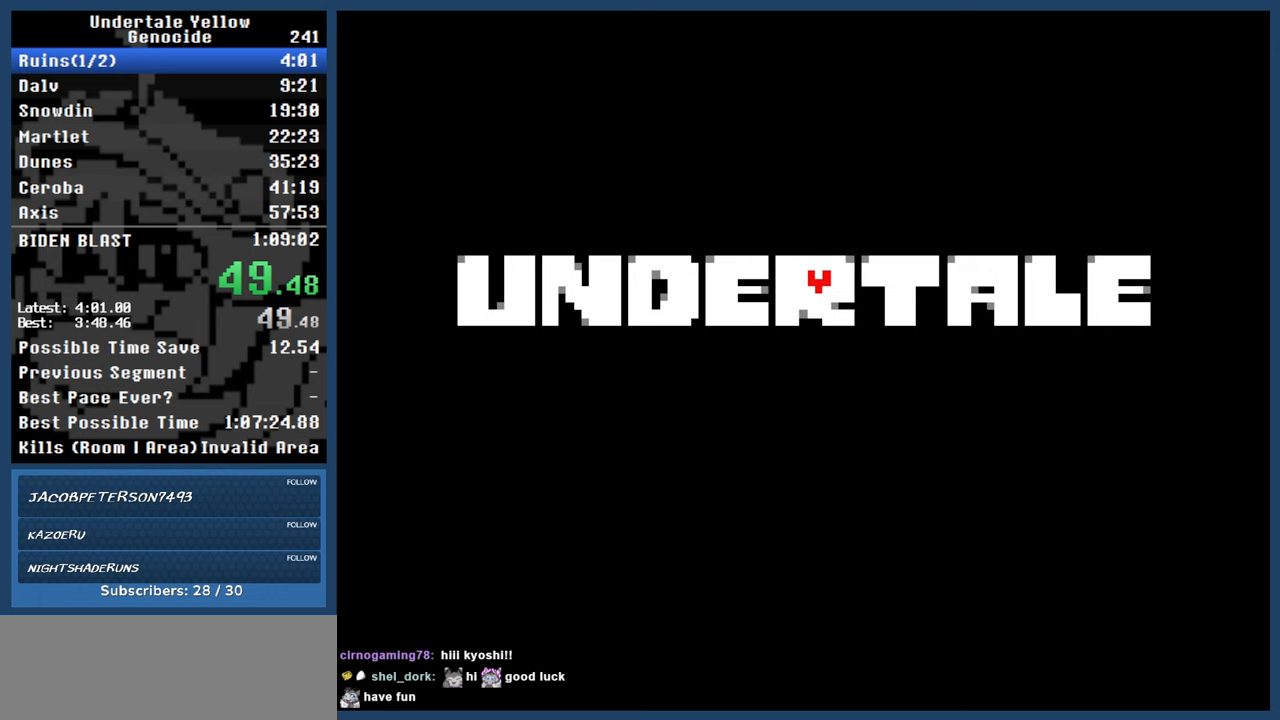
{"keys": ["automash"], "events": []}
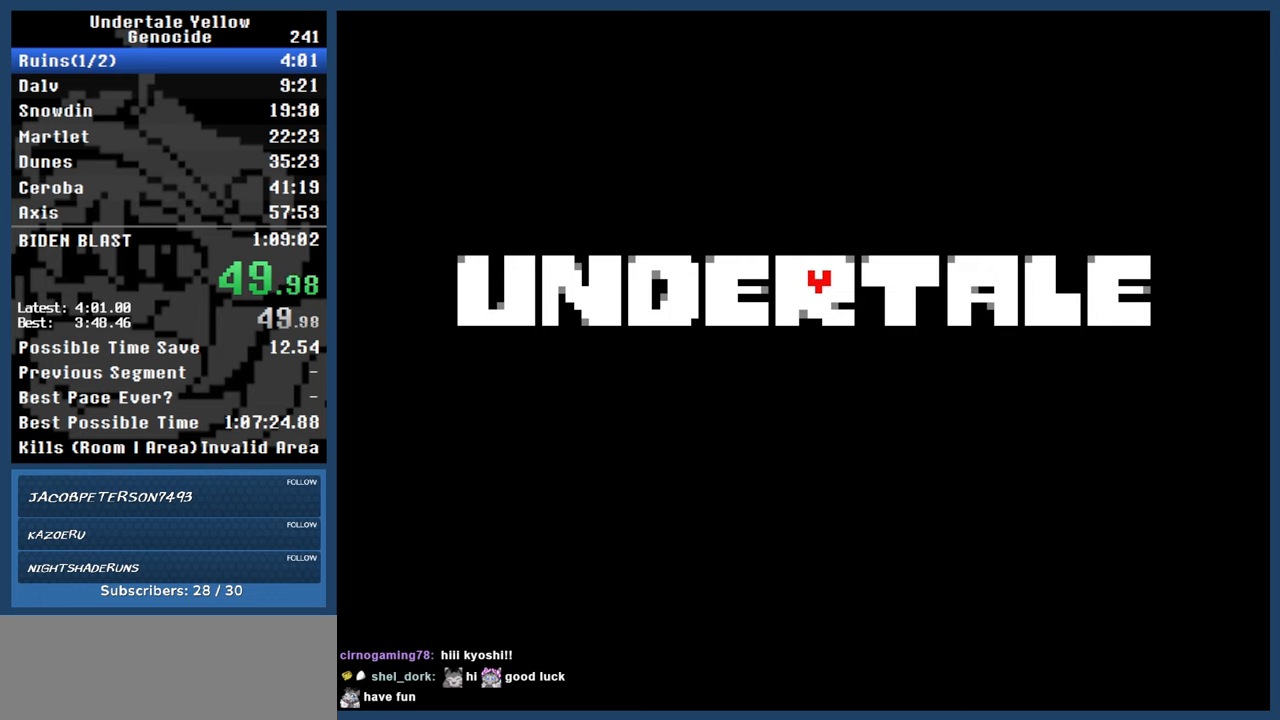
{"keys": ["automash"], "events": []}
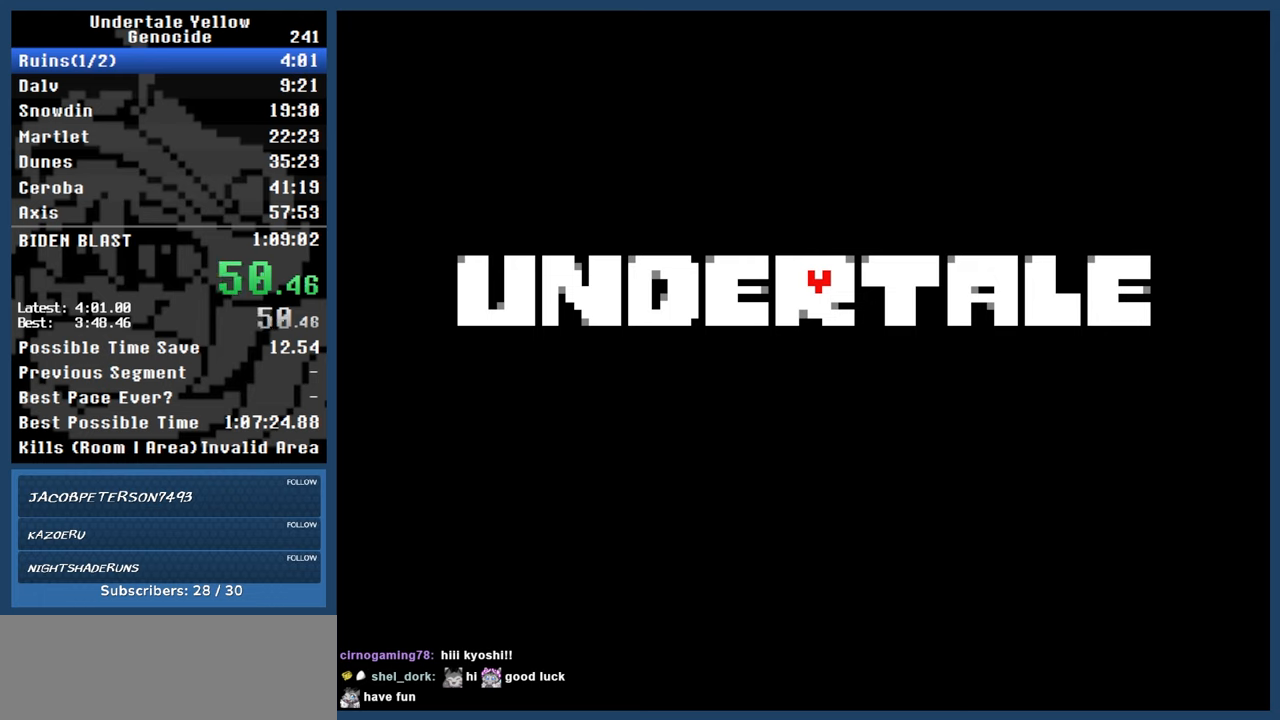
{"keys": ["automash"], "events": []}
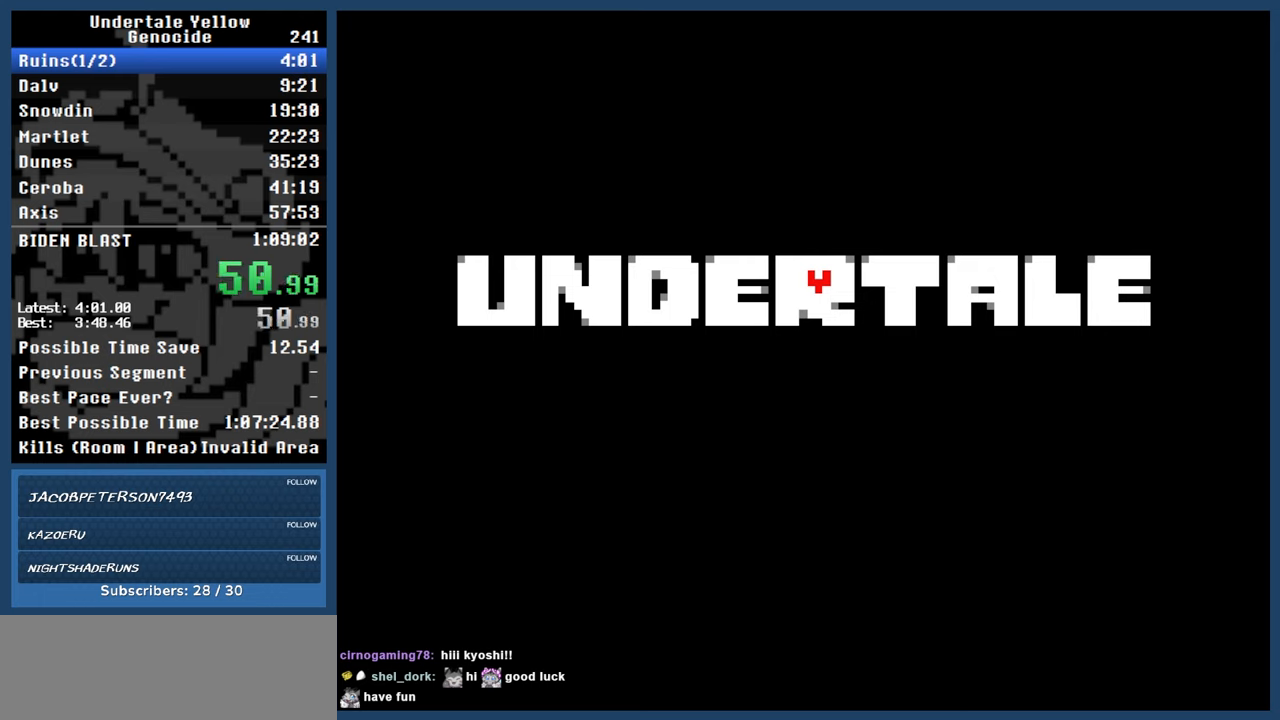
{"keys": ["automash"], "events": []}
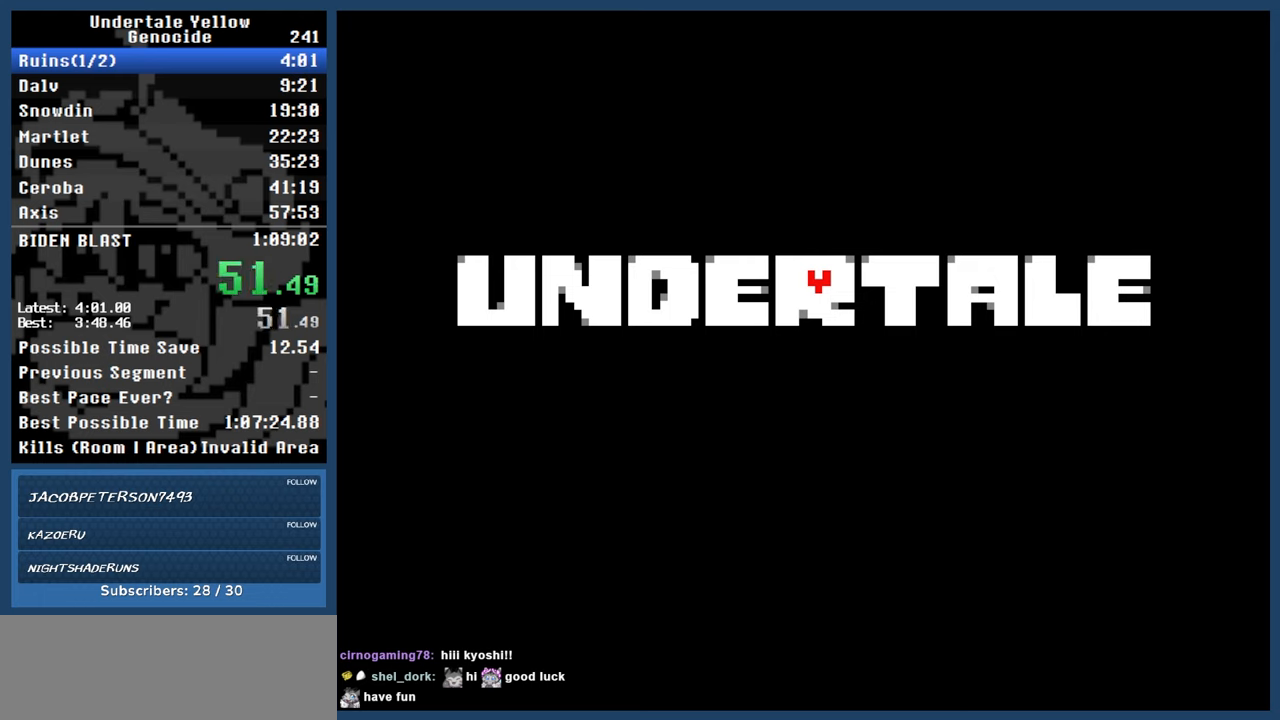
{"keys": ["automash"], "events": []}
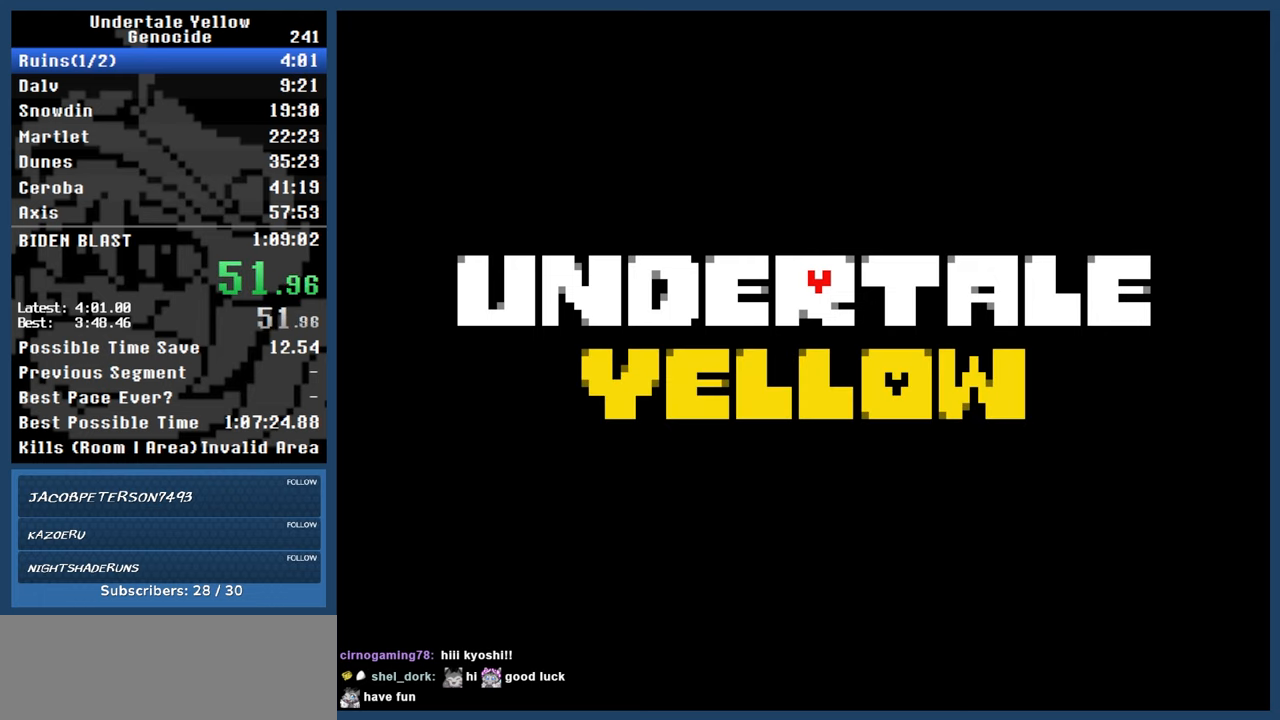
{"keys": [], "events": [[50, "automash", "up"]]}
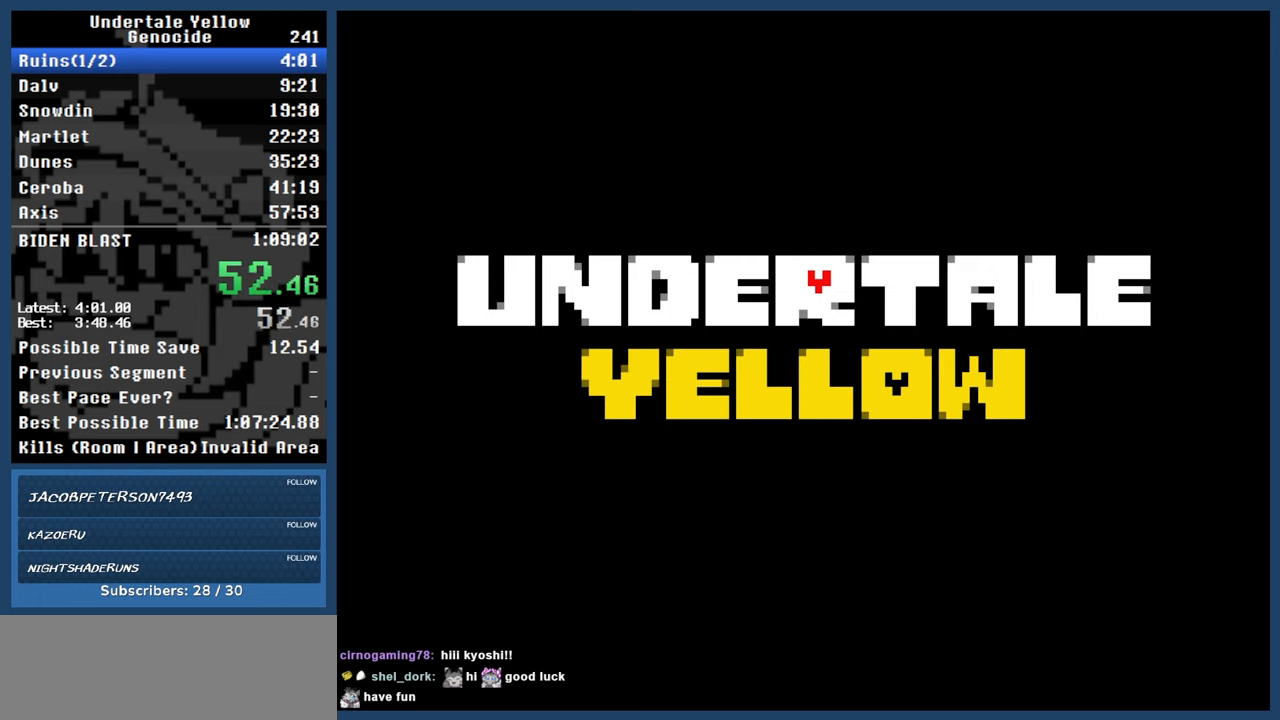
{"keys": [], "events": []}
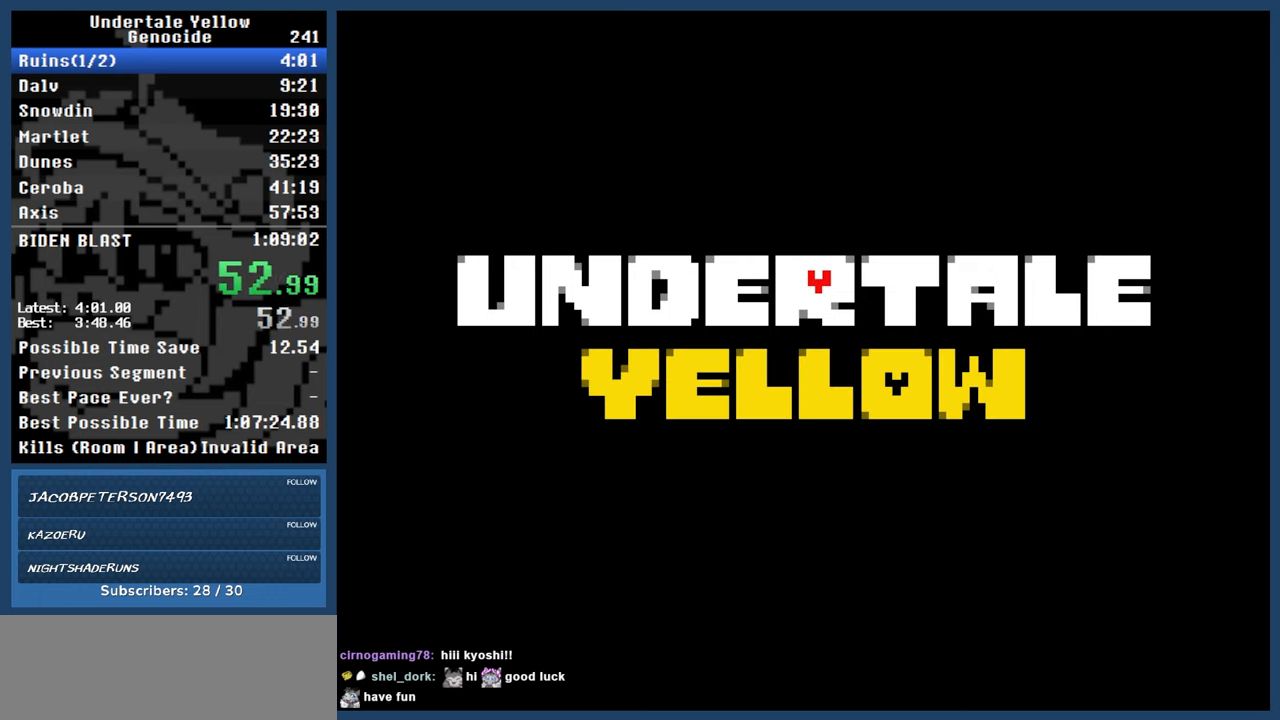
{"keys": [], "events": []}
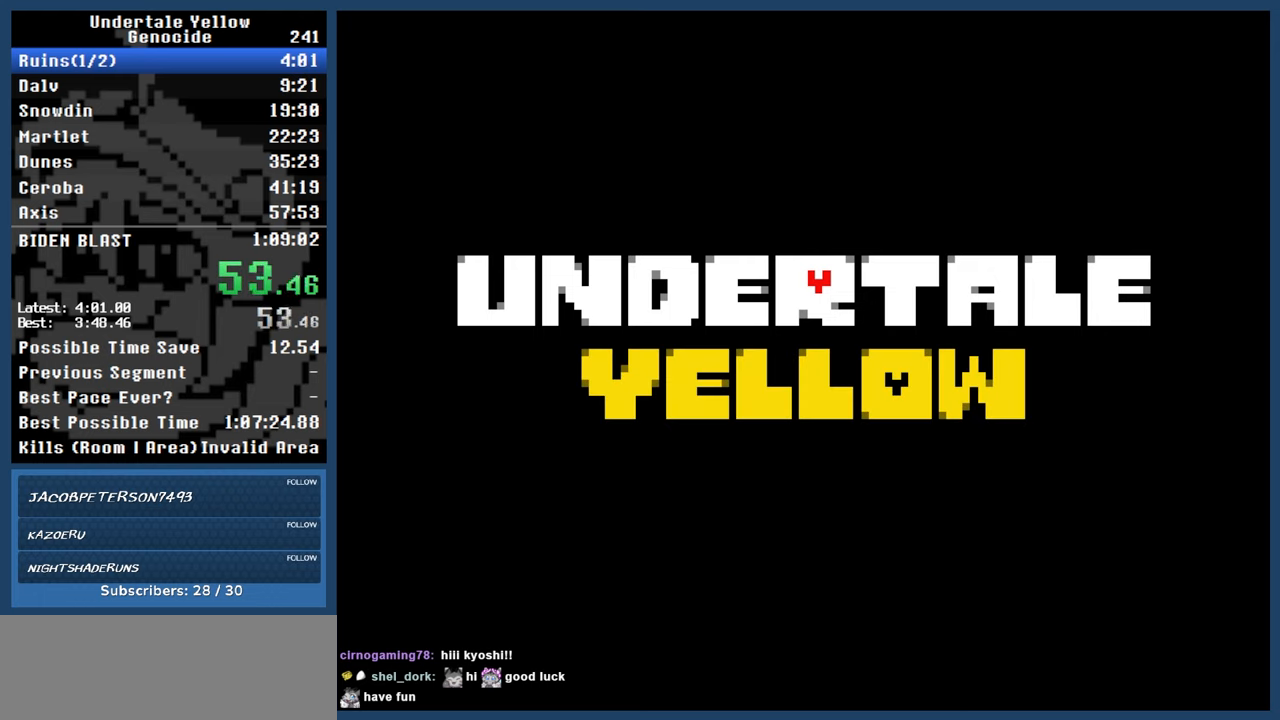
{"keys": [], "events": []}
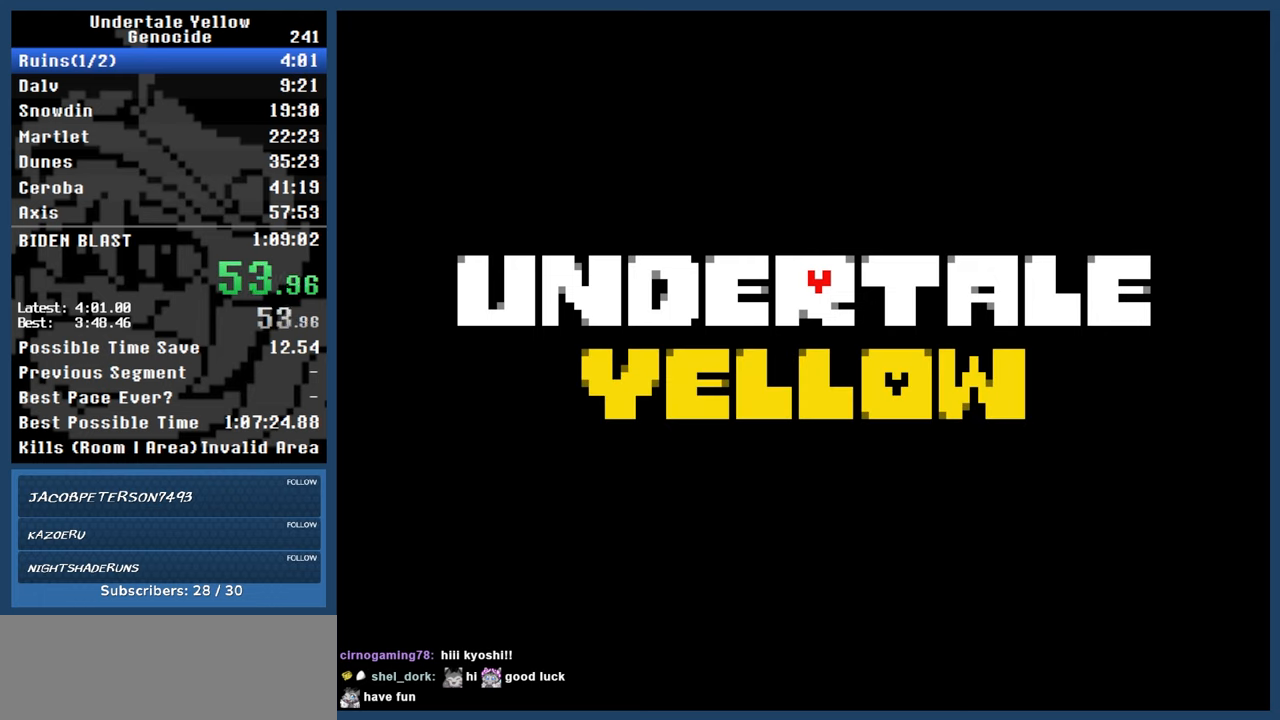
{"keys": [], "events": []}
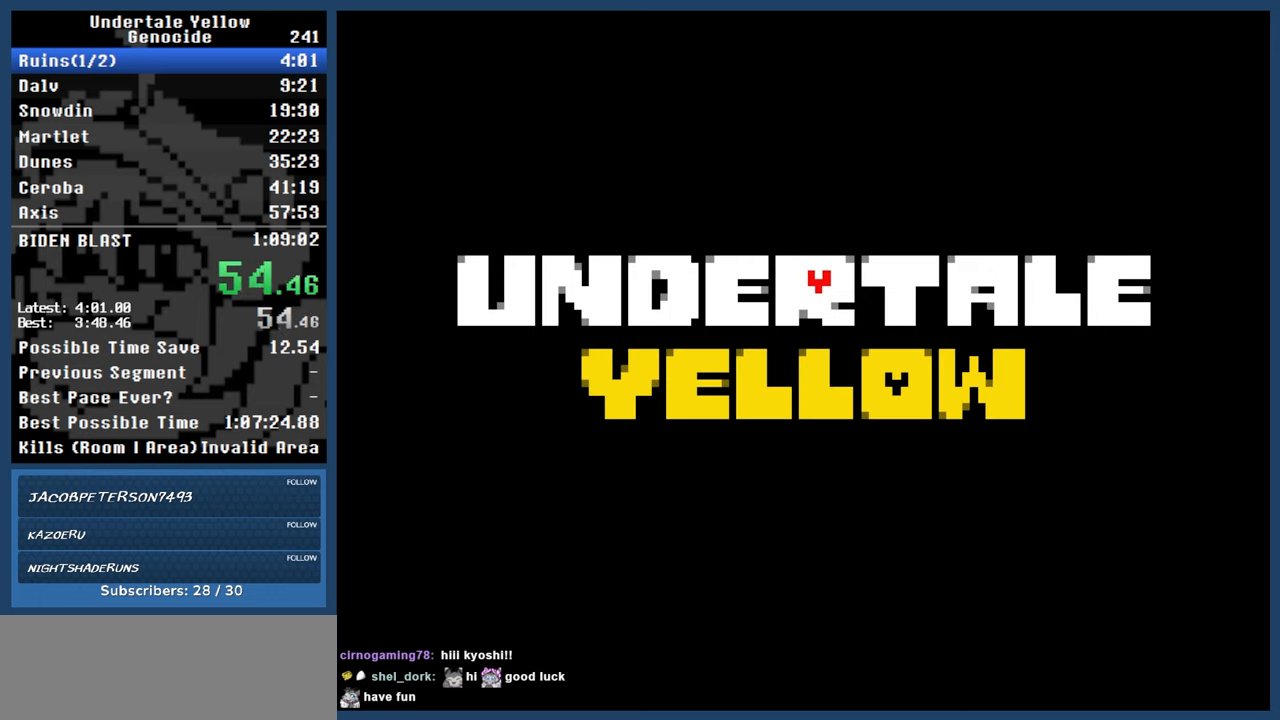
{"keys": [], "events": []}
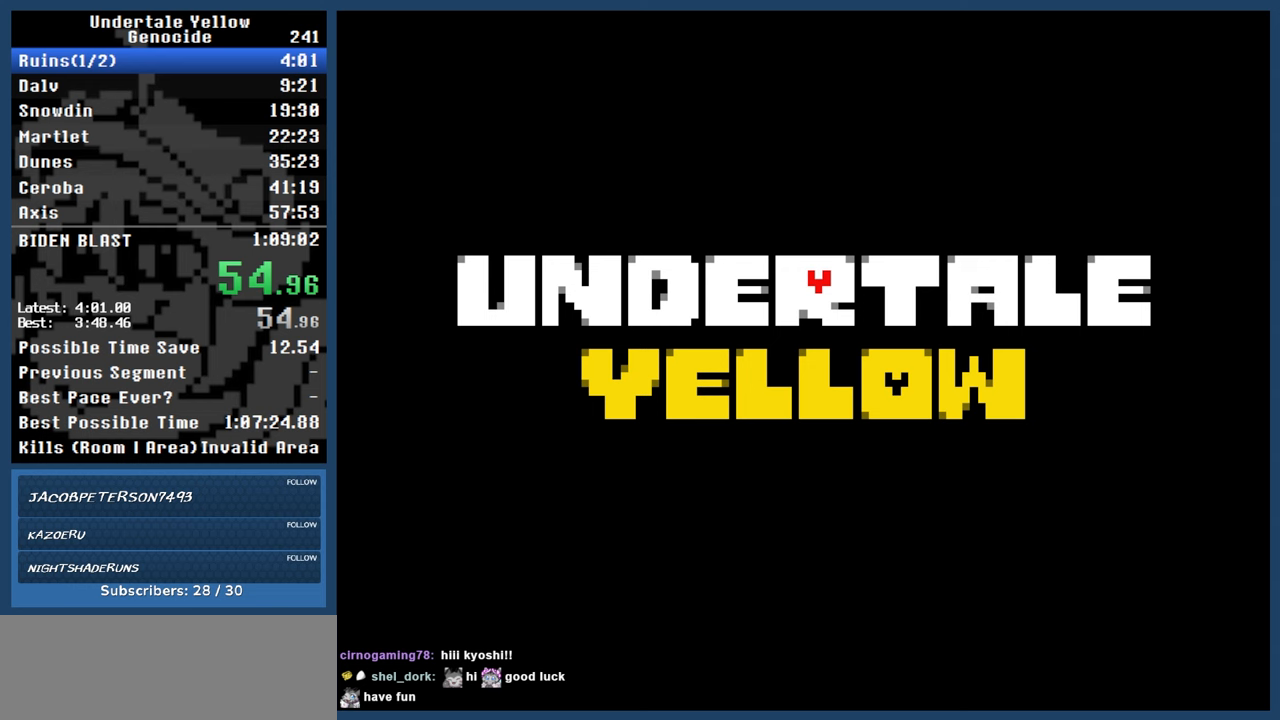
{"keys": [], "events": []}
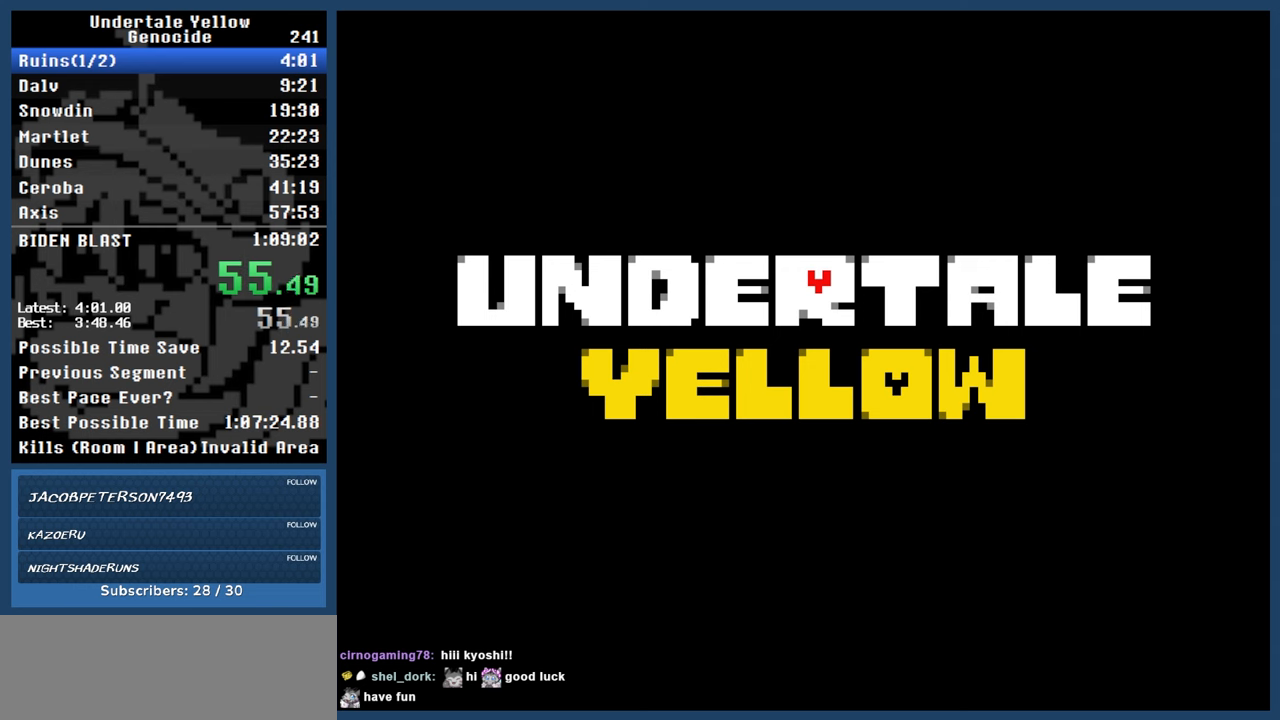
{"keys": [], "events": []}
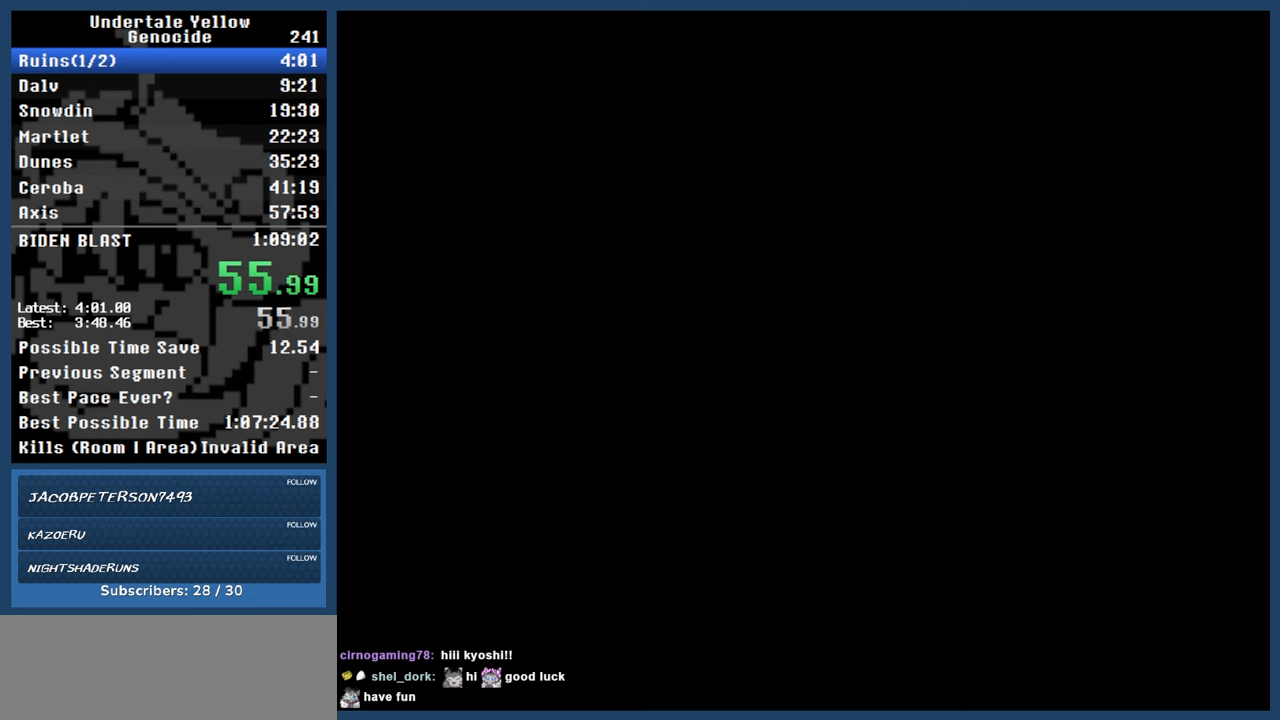
{"keys": [], "events": []}
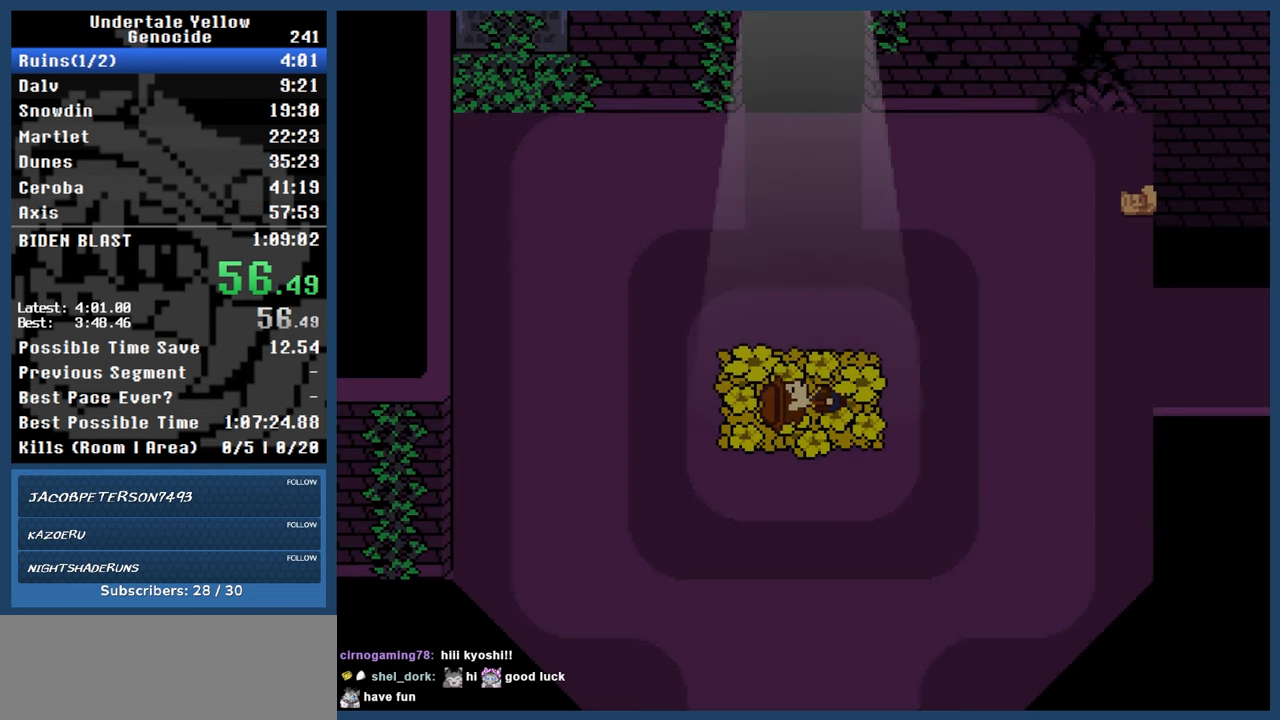
{"keys": [], "events": []}
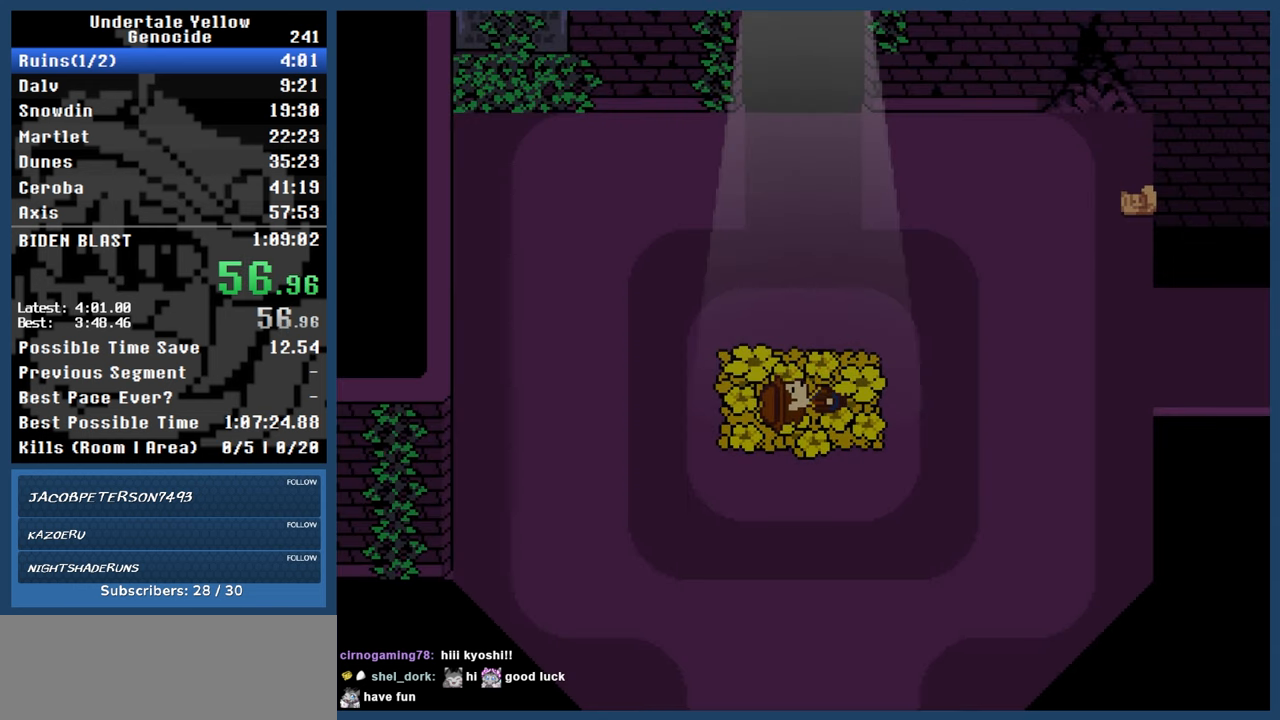
{"keys": ["up"], "events": [[450, "up", "down"]]}
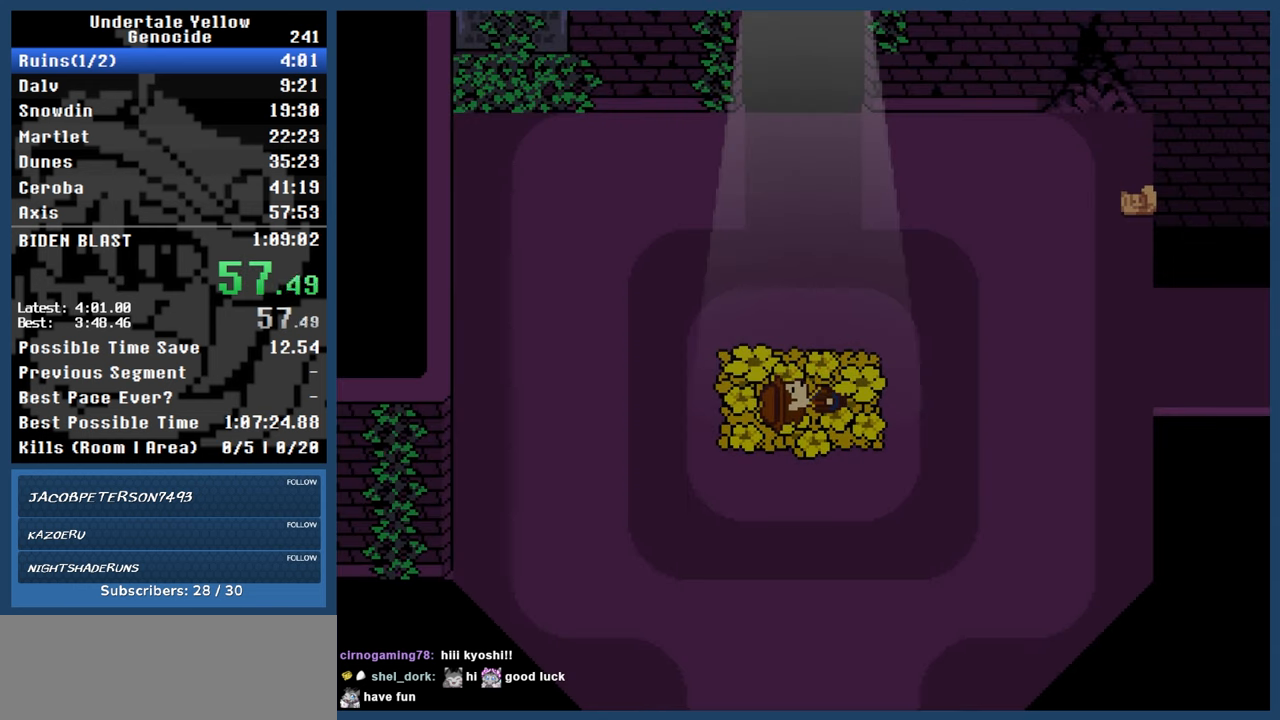
{"keys": ["up"], "events": []}
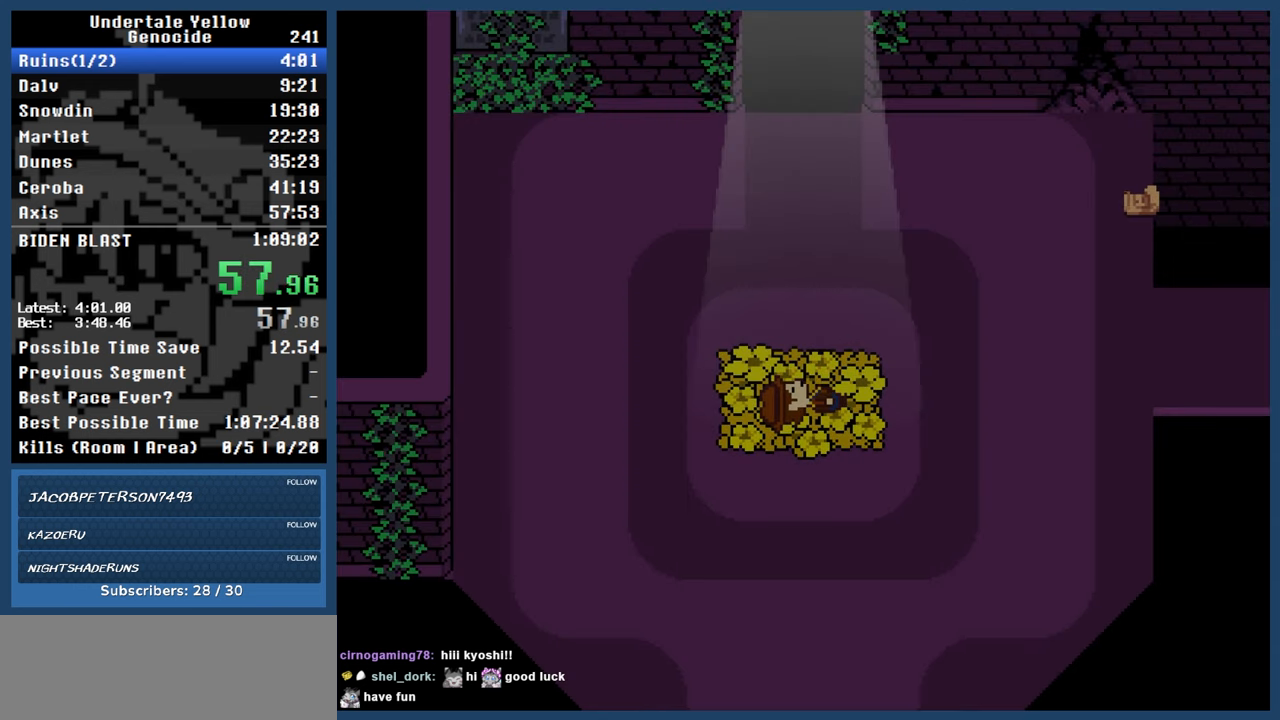
{"keys": ["up"], "events": []}
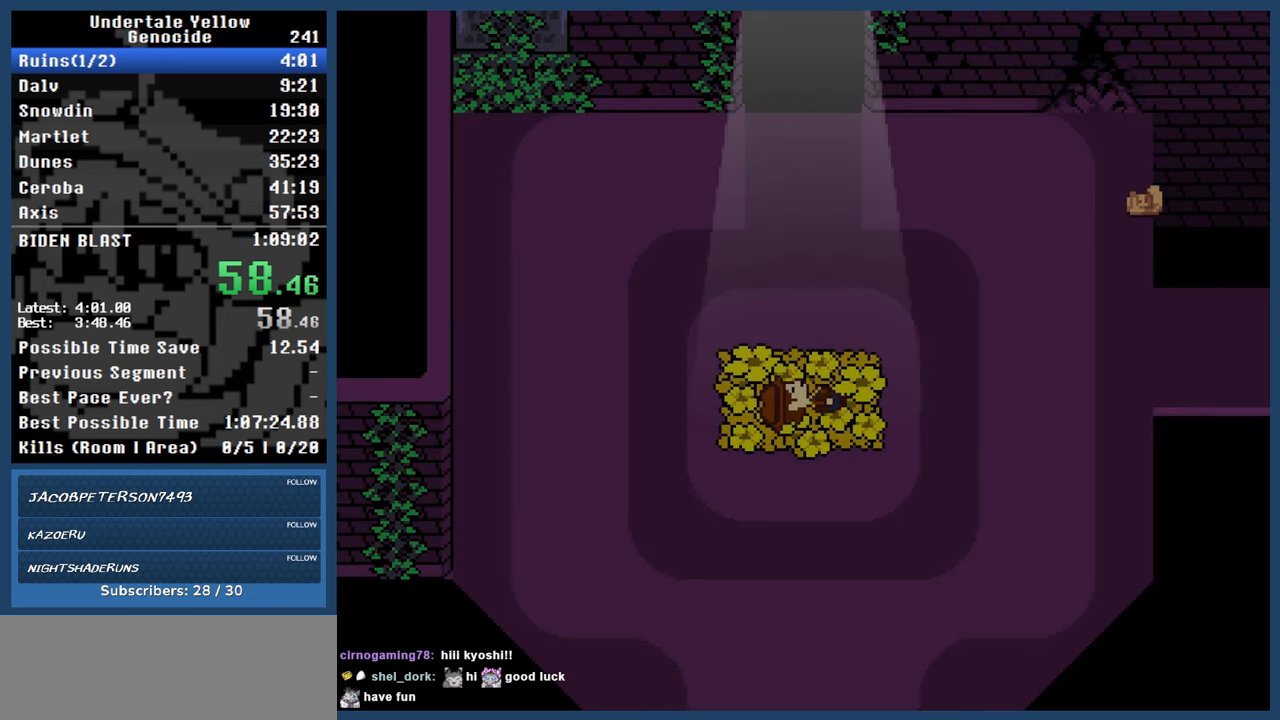
{"keys": ["up"], "events": []}
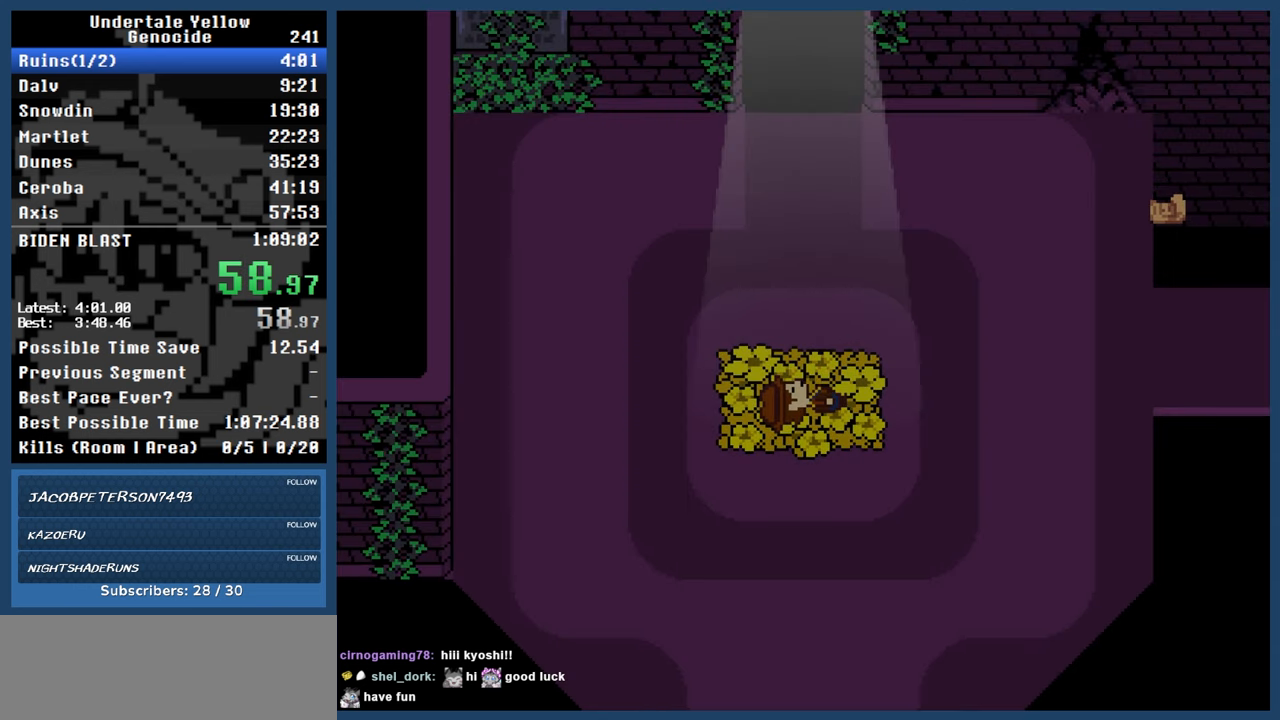
{"keys": ["up"], "events": []}